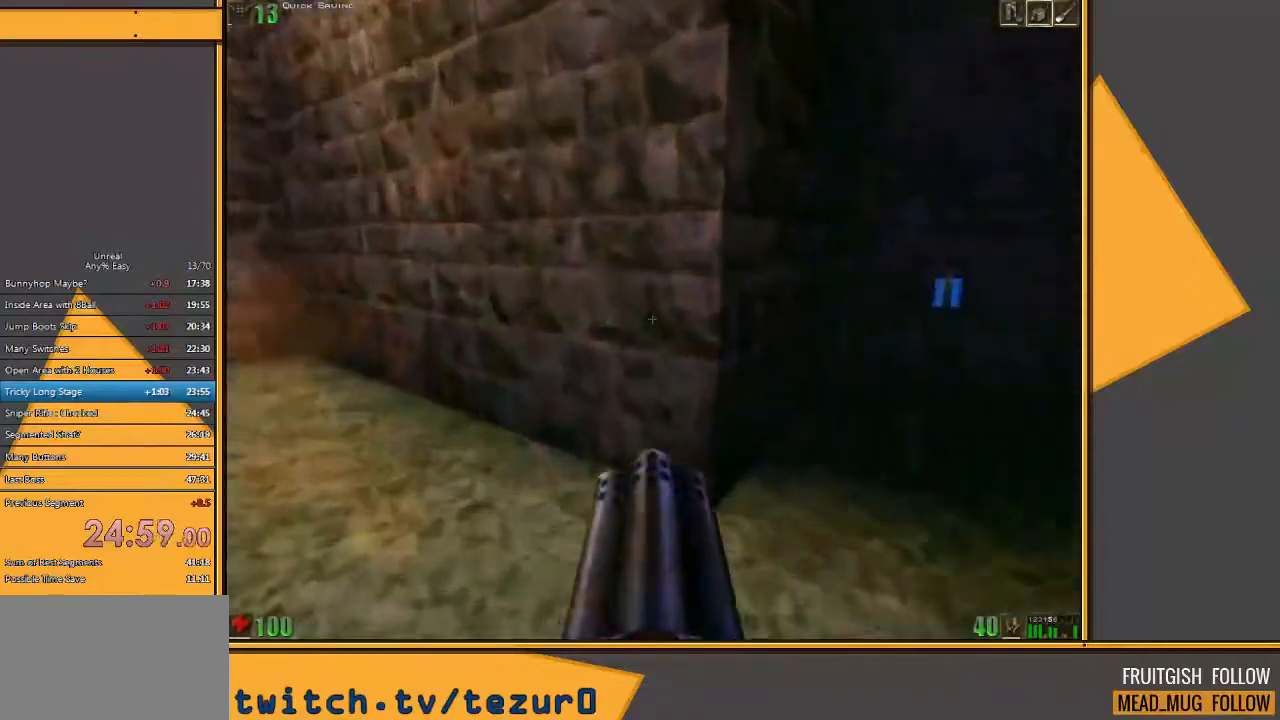
Gameplay with keyboard and mouse; each line is a JSON object with the keys and mouse buttons held at the frame after it. "events" lists presses ("down") and releases ("up") of "1", "2", "3", "4", "5", "a", "alt", "c", "ctrl", "d", "e", "f", "q", "r", "s", "shift", "space", "tab", "v", "w", "x", "z", "mouse_left" and "mouse_right" between this image and that frame as [ms after this image, input, new state], when the widget could be followed in between. "mouse_left", "mouse_right" = the "left", "right" buttons of the "mouse" list. No other keys are recorded. Mouse movement is not recorded.
{"keys": ["w"], "mouse": [], "events": [[150, "d", "up"]]}
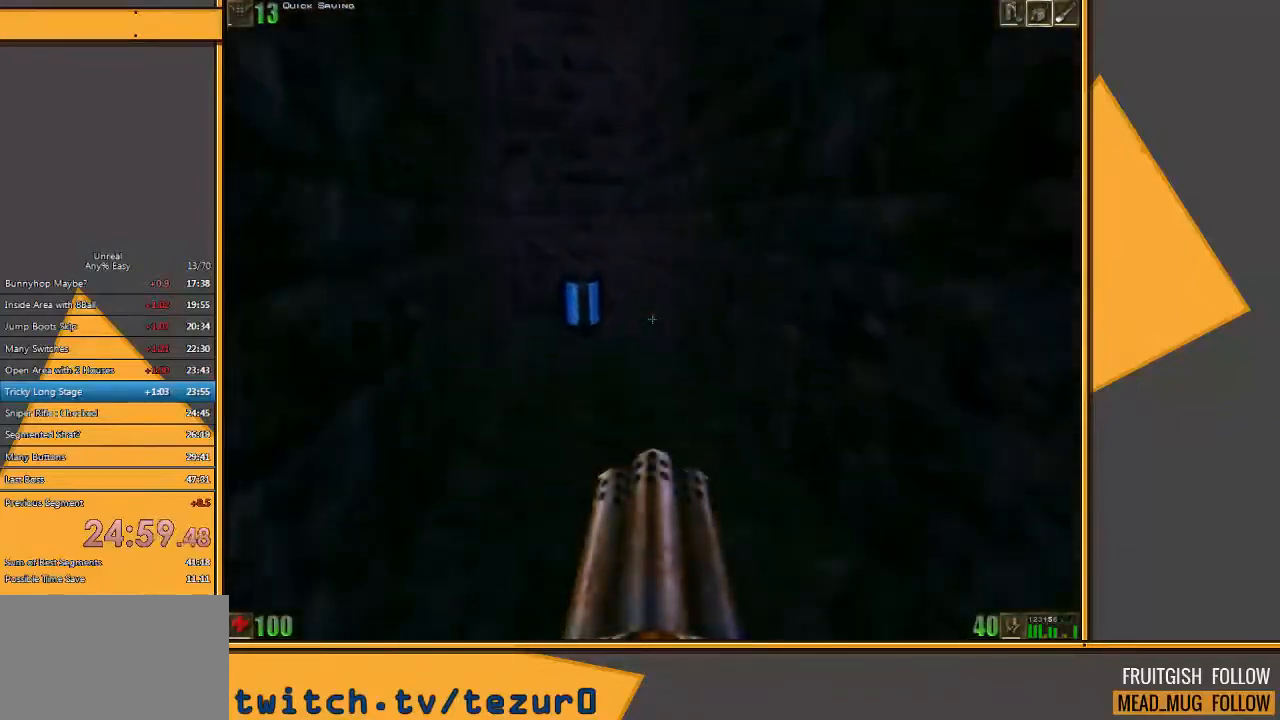
{"keys": ["w"], "mouse": [], "events": []}
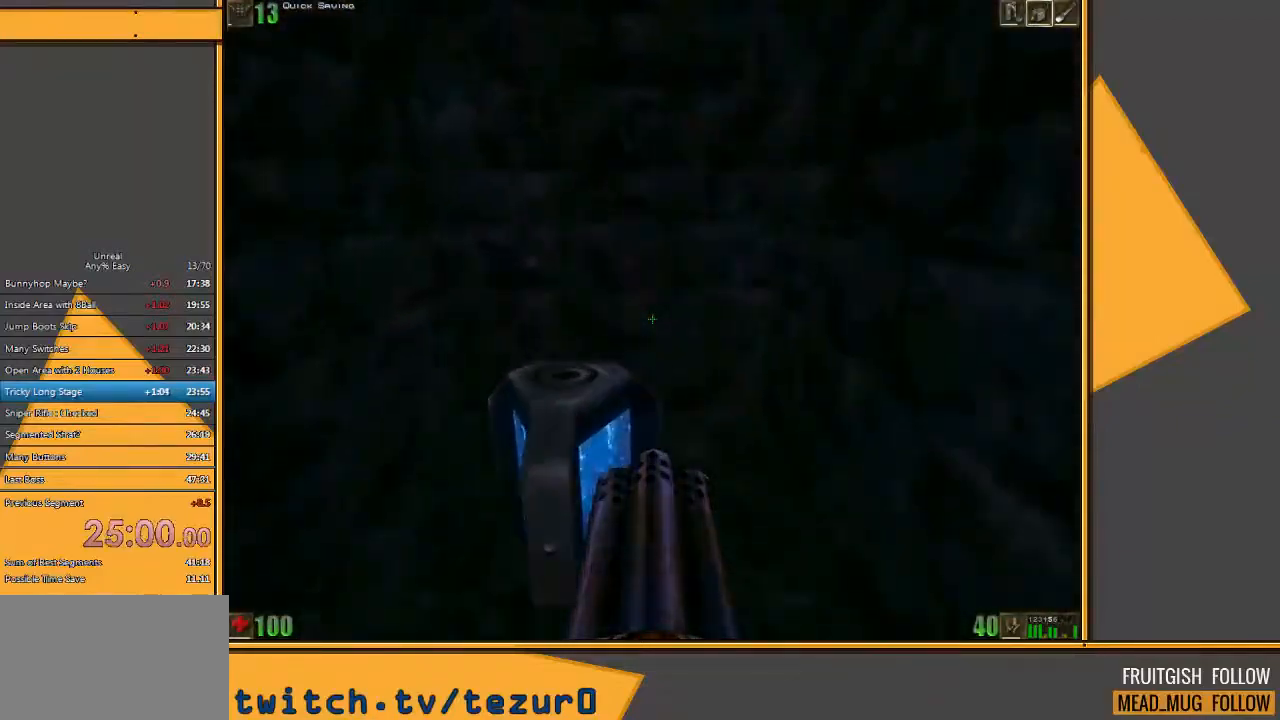
{"keys": ["a", "w"], "mouse": [], "events": [[133, "a", "down"]]}
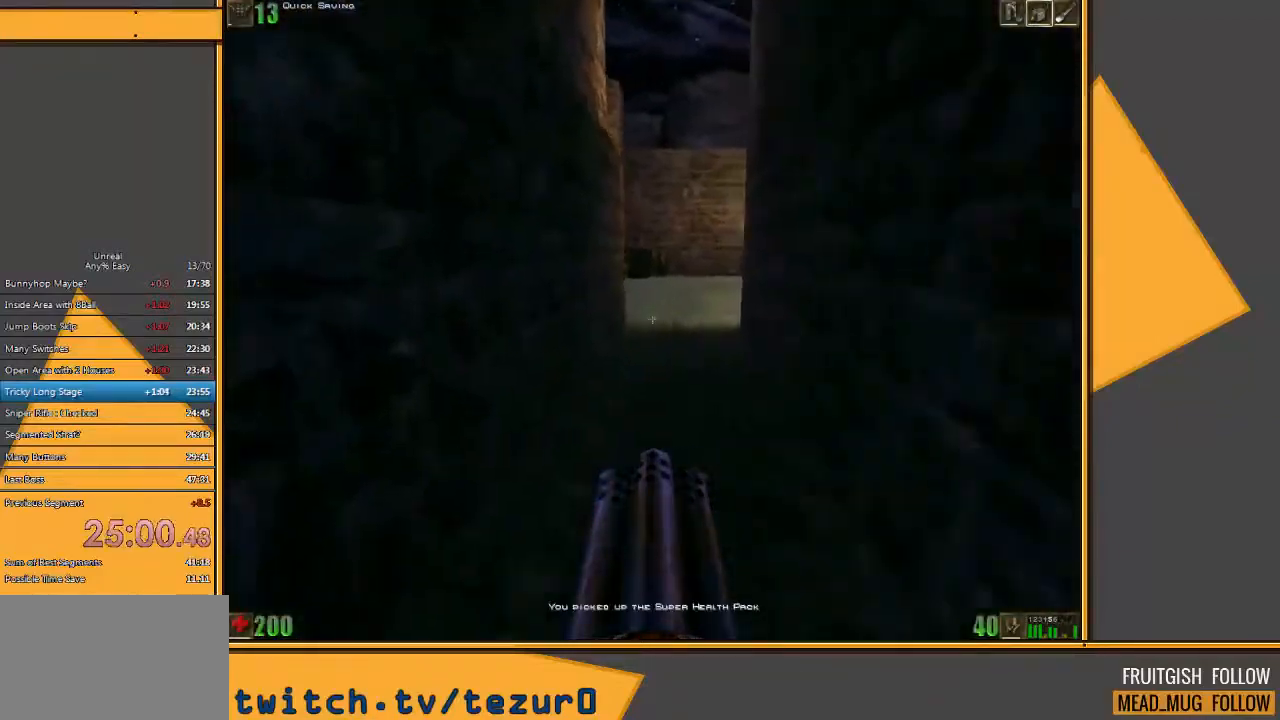
{"keys": ["w"], "mouse": [], "events": [[117, "a", "up"]]}
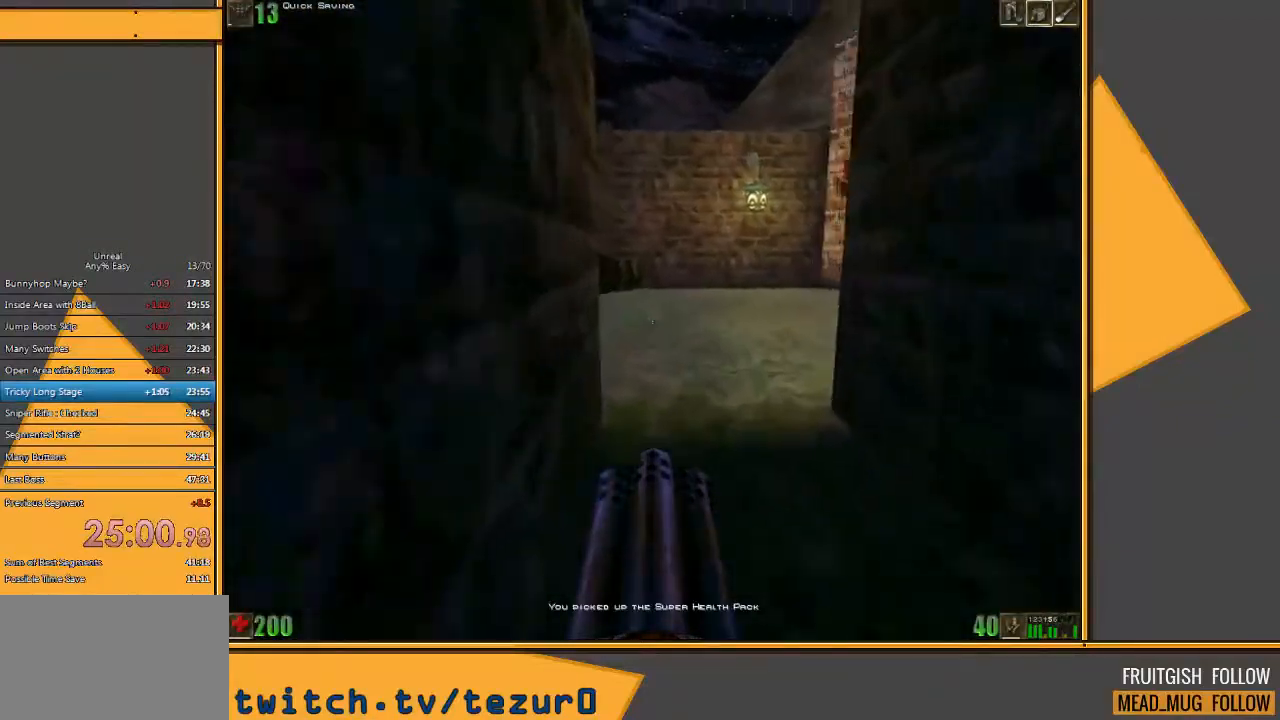
{"keys": ["space", "w"], "mouse": [], "events": [[283, "space", "down"]]}
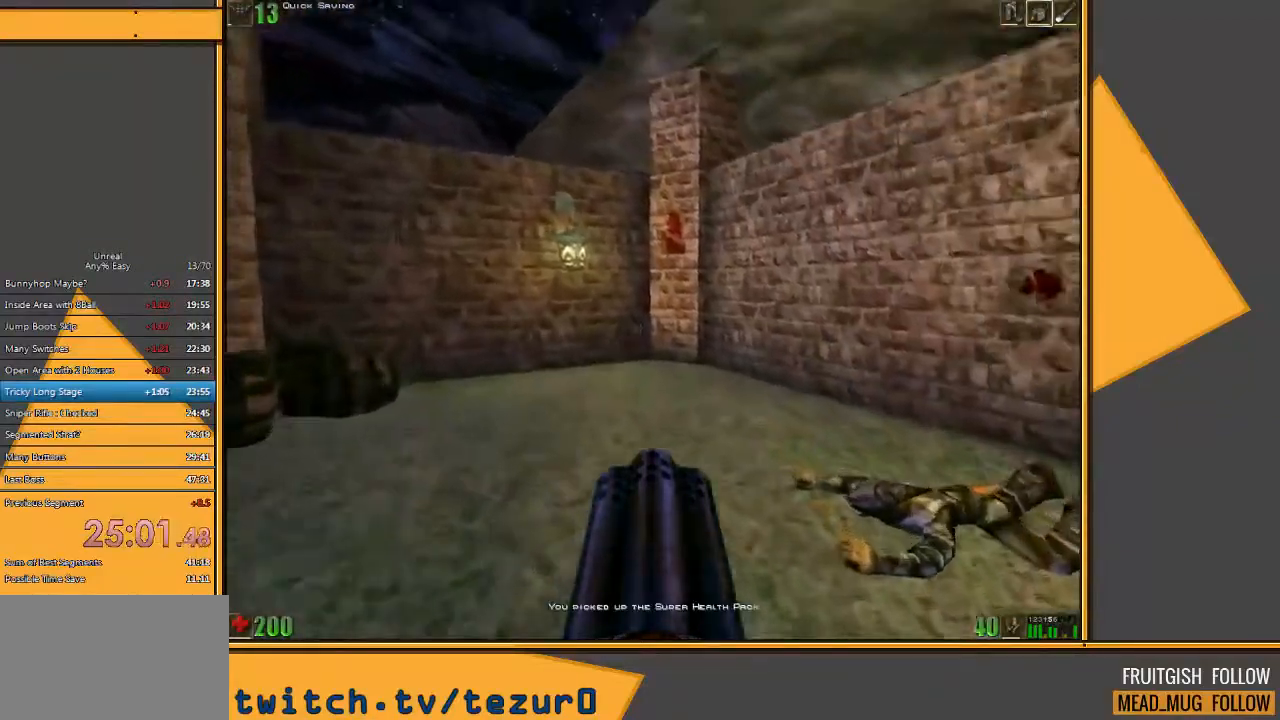
{"keys": ["space", "w"], "mouse": [], "events": [[67, "e", "down"], [167, "q", "down"], [233, "e", "up"], [300, "q", "up"]]}
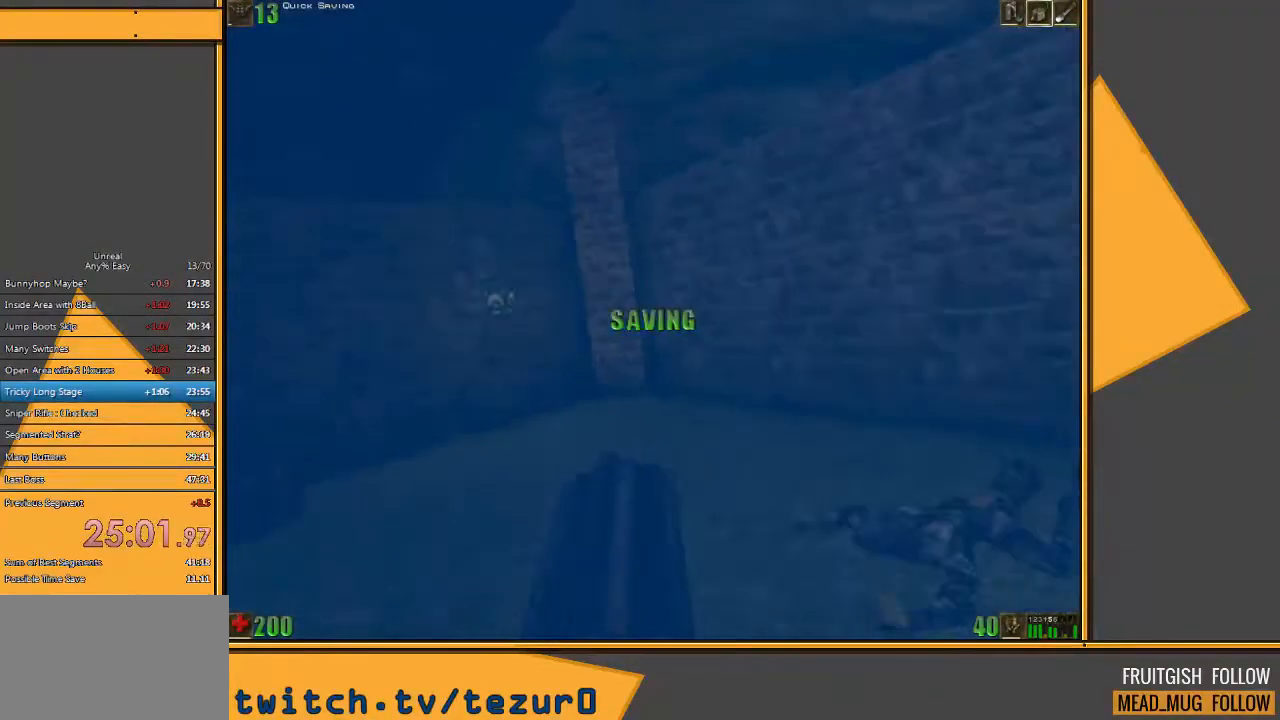
{"keys": ["space", "w"], "mouse": [], "events": [[200, "e", "down"], [350, "q", "down"], [383, "e", "up"], [483, "q", "up"]]}
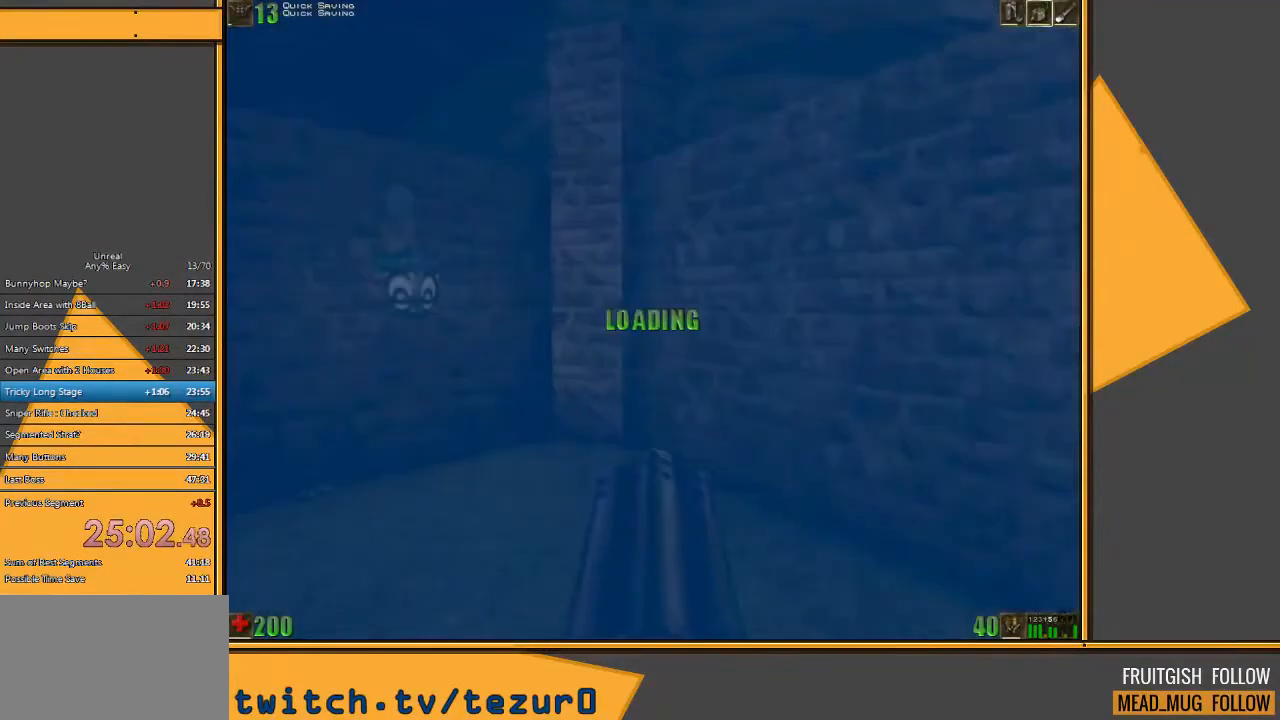
{"keys": ["e", "space", "w"], "mouse": [], "events": [[350, "e", "down"]]}
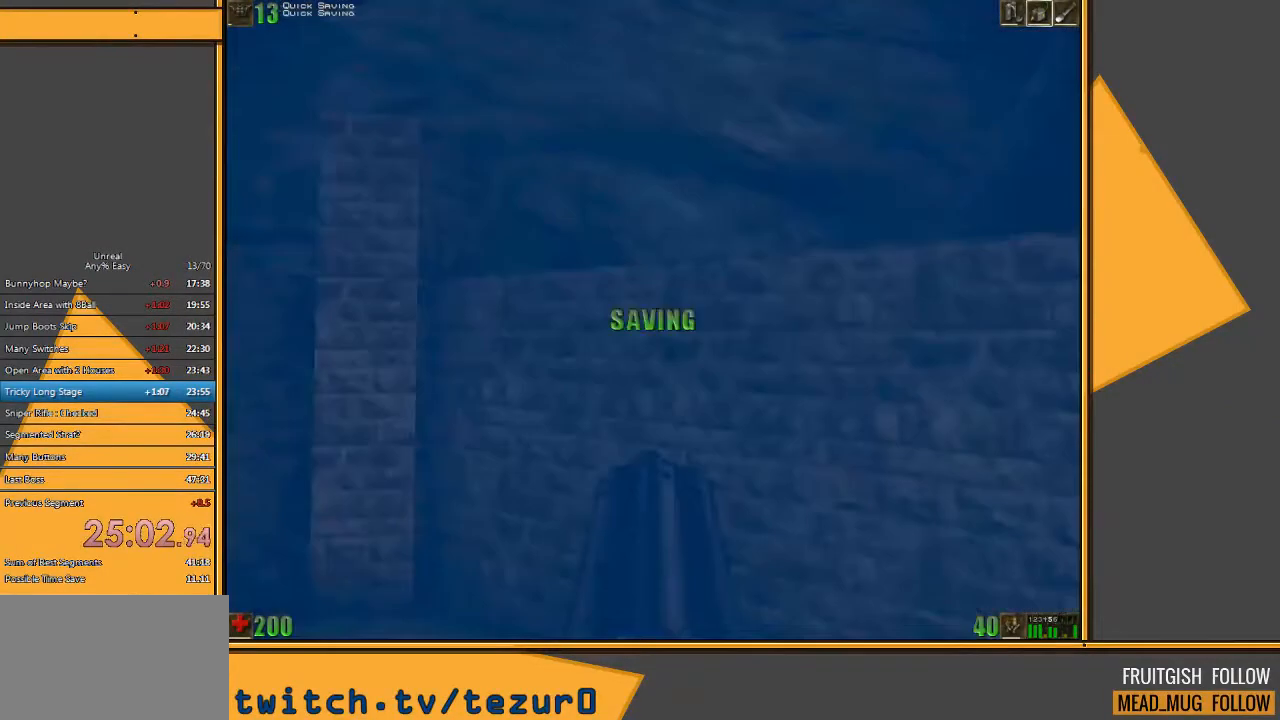
{"keys": ["space", "w"], "mouse": [], "events": [[17, "q", "down"], [100, "e", "up"], [167, "q", "up"]]}
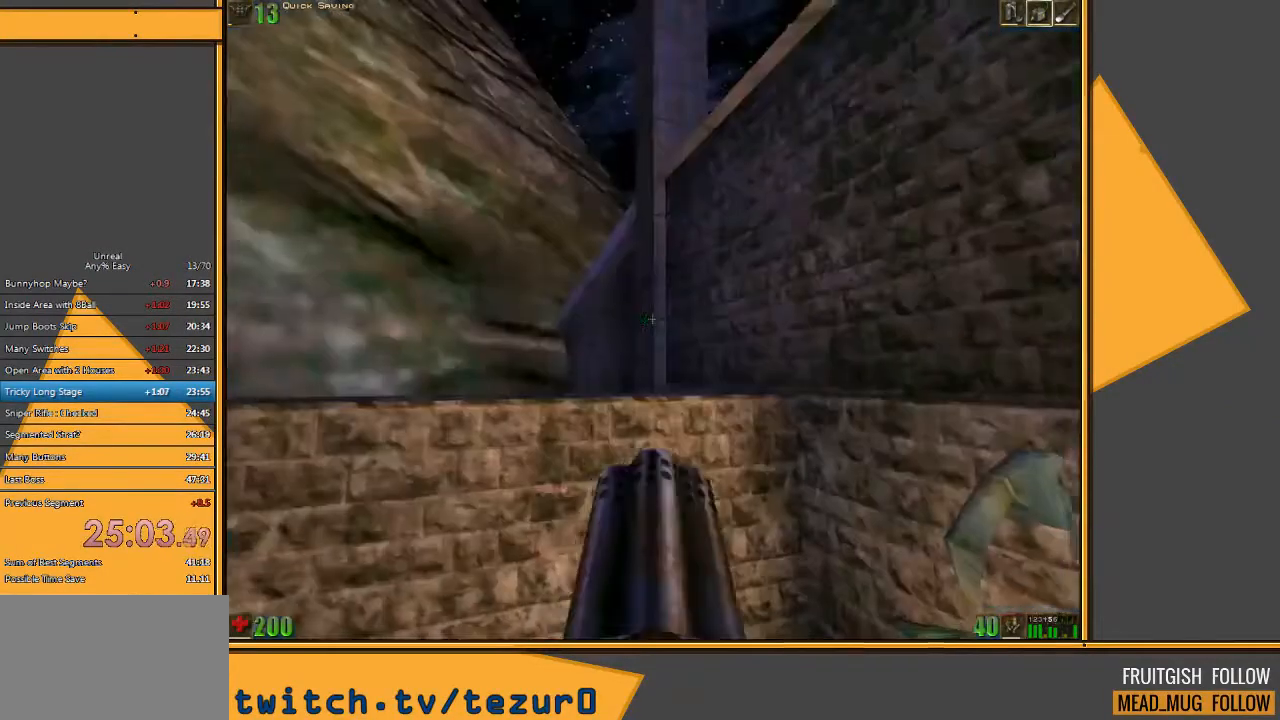
{"keys": ["space", "w"], "mouse": [], "events": [[33, "e", "down"], [133, "q", "down"], [233, "e", "up"], [350, "q", "up"]]}
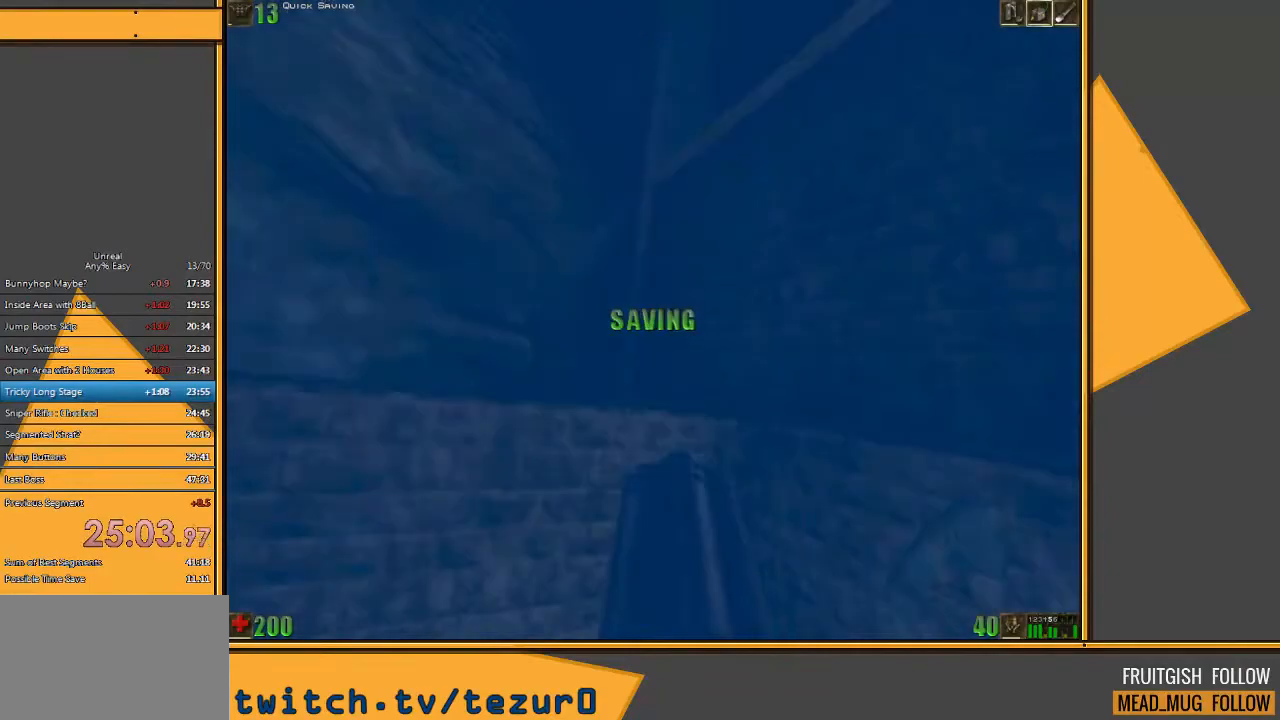
{"keys": ["space", "w"], "mouse": [], "events": [[183, "e", "down"], [250, "q", "down"], [383, "e", "up"], [483, "q", "up"]]}
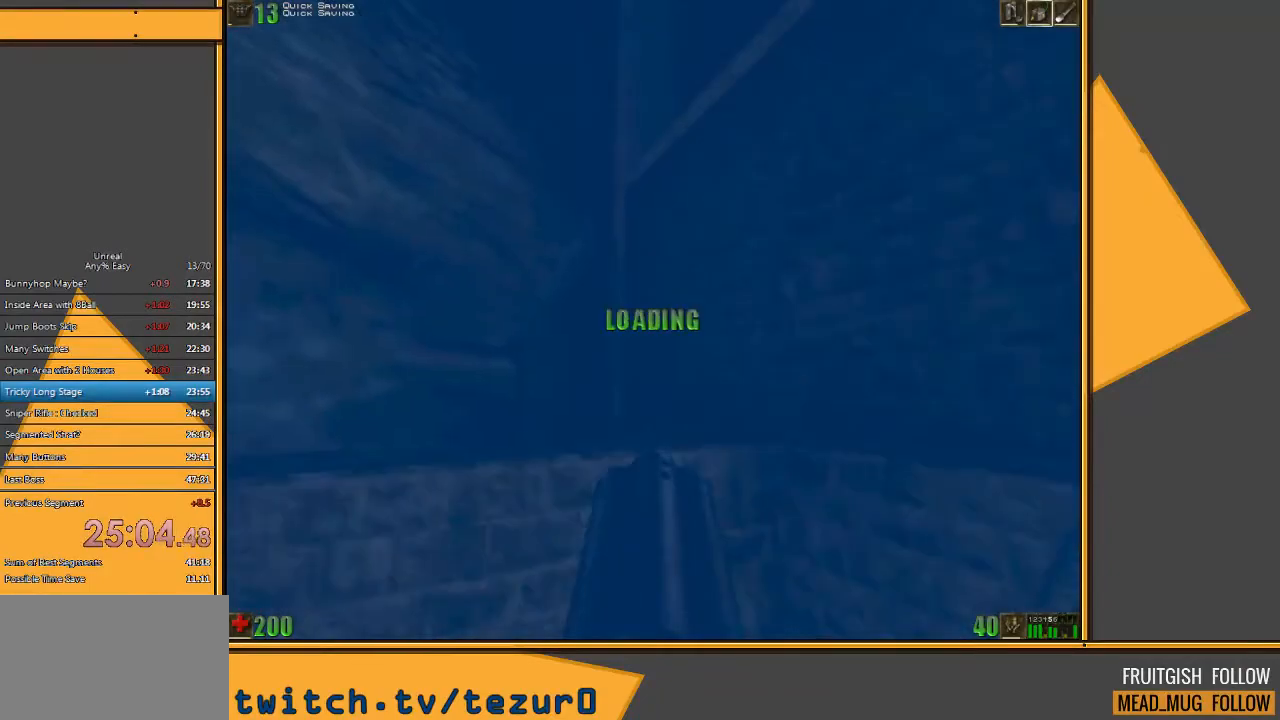
{"keys": ["e", "q", "space", "w"], "mouse": [], "events": [[383, "e", "down"], [450, "q", "down"]]}
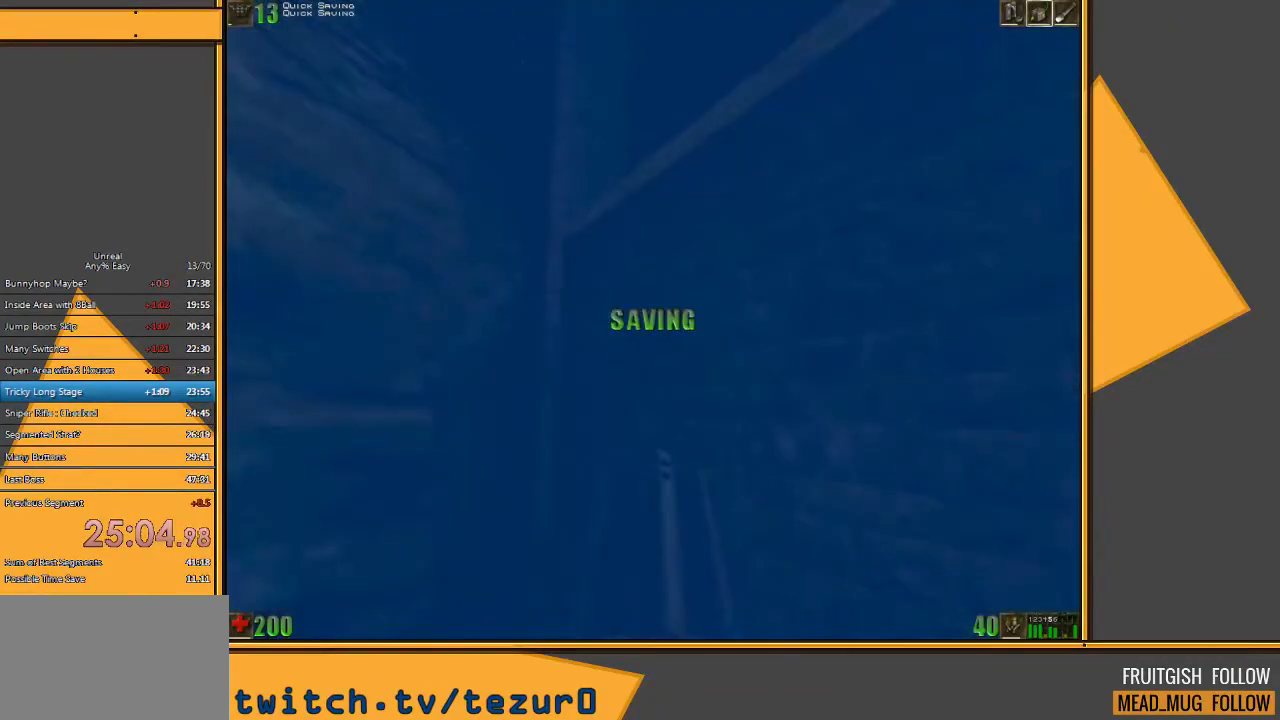
{"keys": ["e", "space", "w"], "mouse": [], "events": [[50, "e", "up"], [117, "q", "up"], [467, "e", "down"]]}
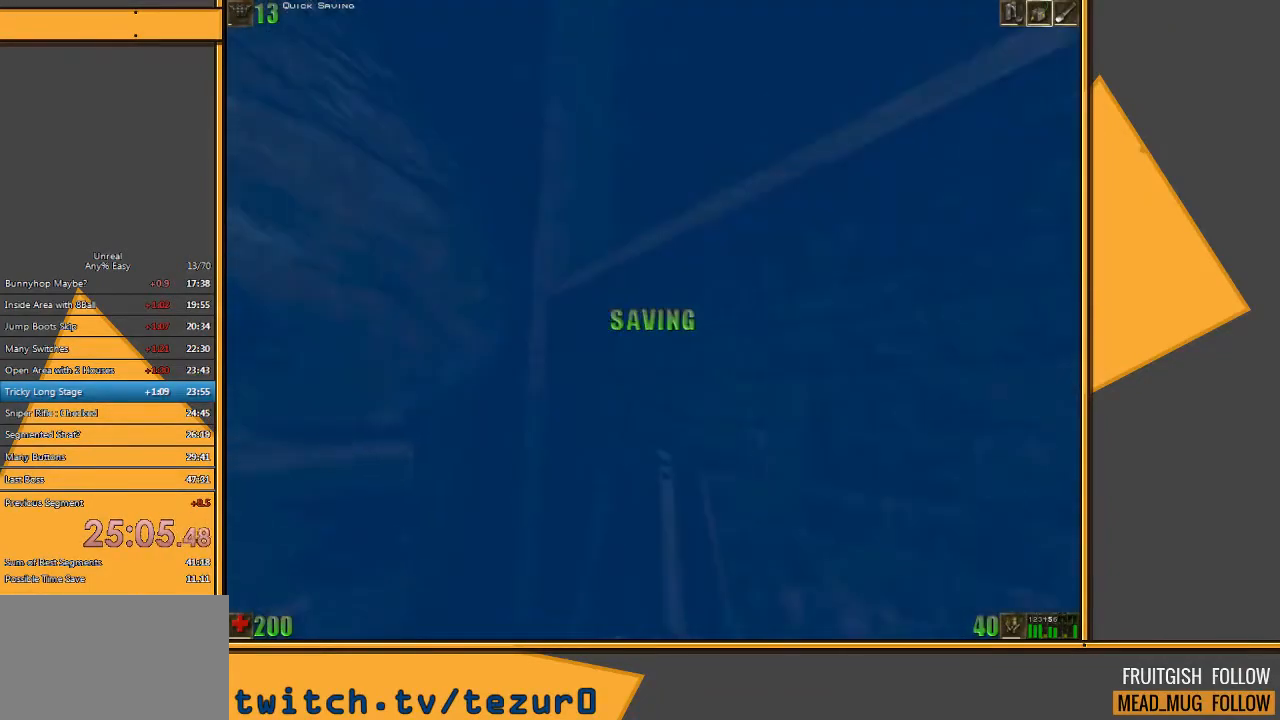
{"keys": ["space", "w"], "mouse": [], "events": [[33, "q", "down"], [167, "e", "up"], [233, "q", "up"]]}
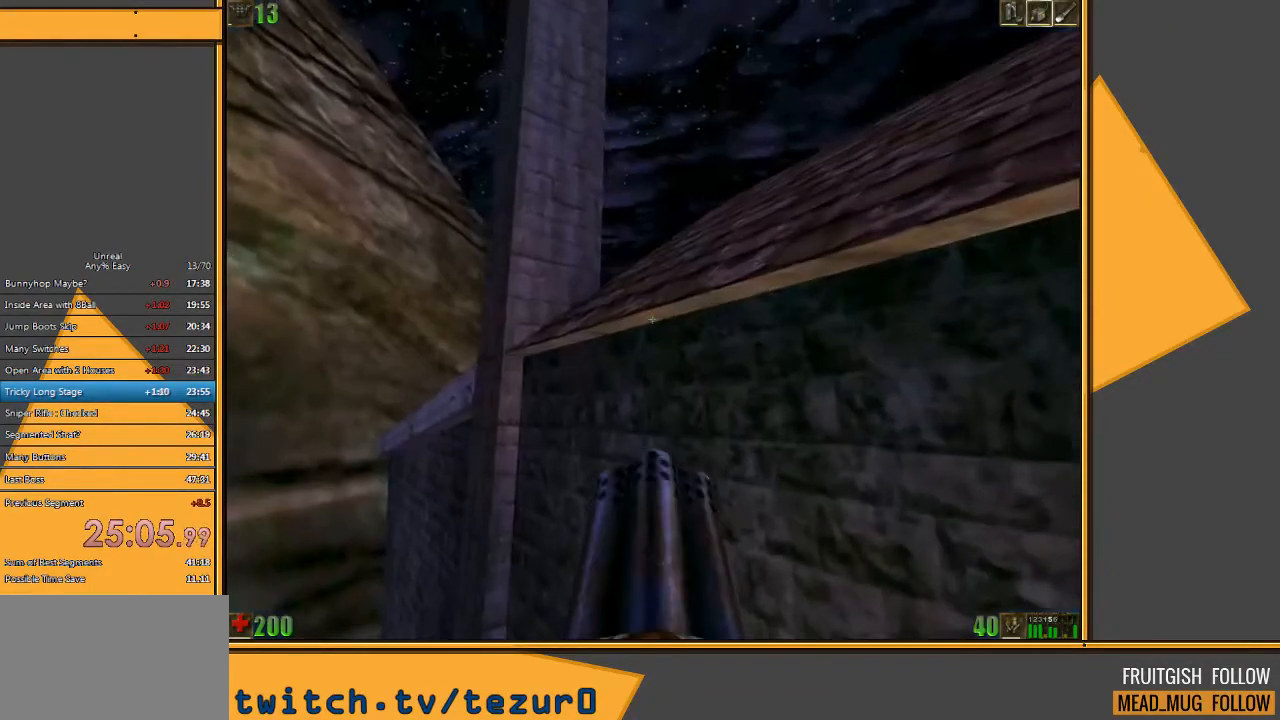
{"keys": ["space", "w"], "mouse": [], "events": [[100, "e", "down"], [183, "q", "down"], [283, "e", "up"], [317, "q", "up"]]}
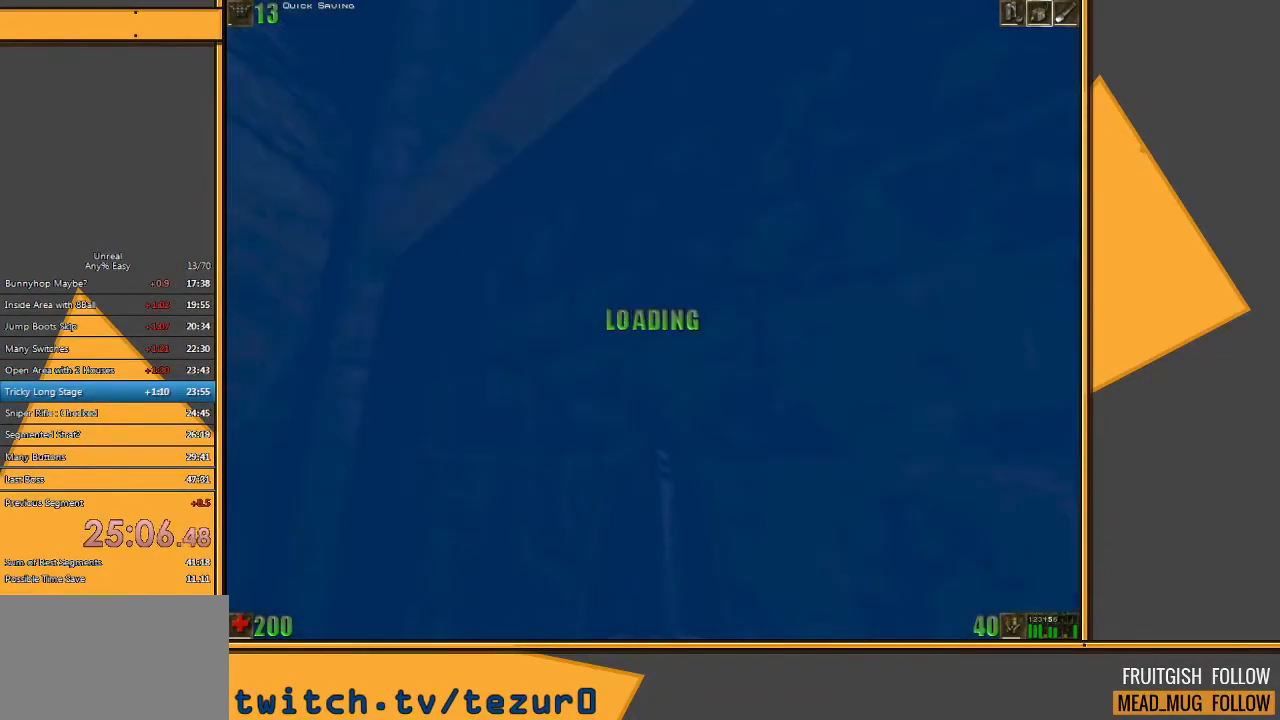
{"keys": ["space", "w"], "mouse": [], "events": [[183, "e", "down"], [250, "q", "down"], [350, "e", "up"], [417, "q", "up"]]}
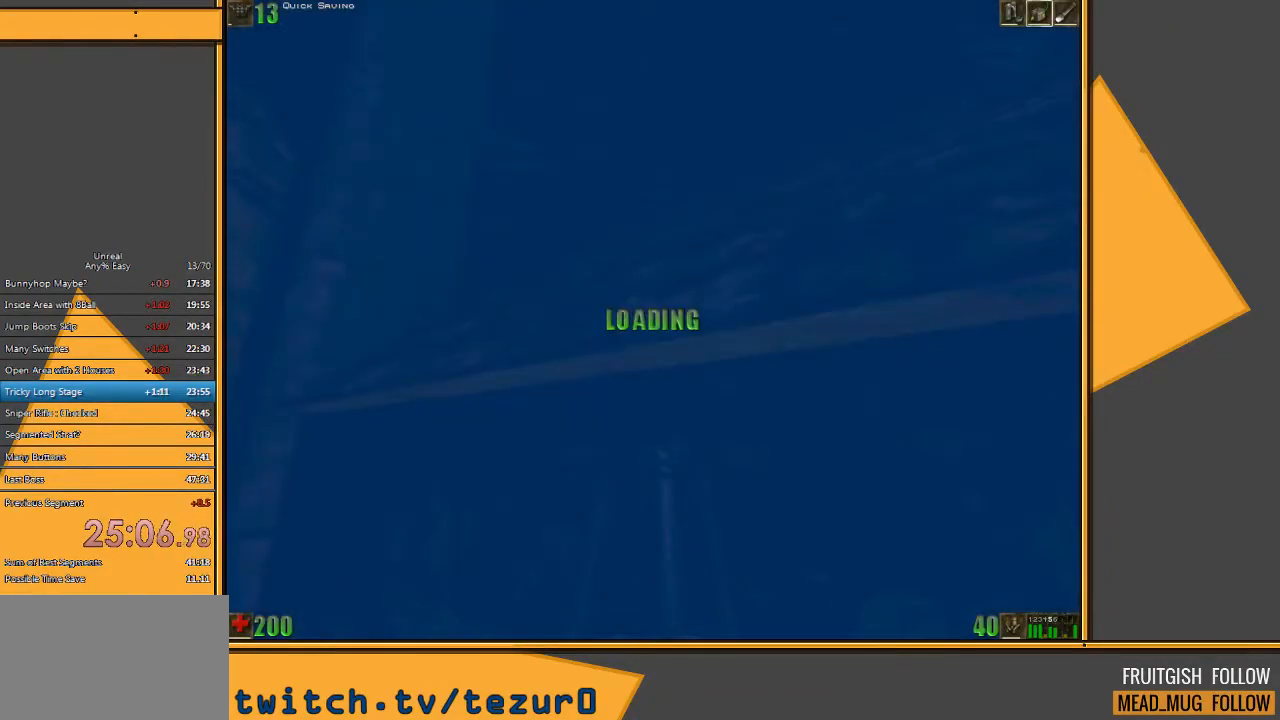
{"keys": ["q", "space", "w"], "mouse": [], "events": [[333, "e", "down"], [367, "q", "down"], [467, "e", "up"]]}
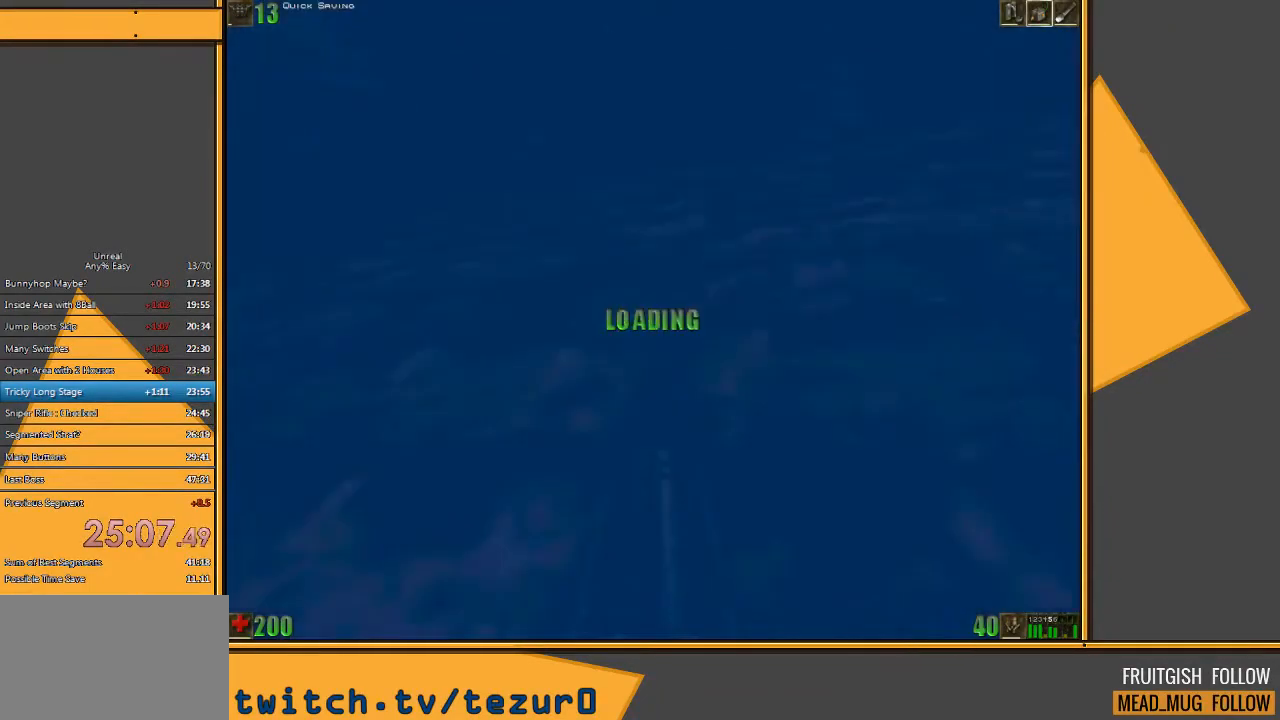
{"keys": ["space", "w"], "mouse": [], "events": [[33, "q", "up"]]}
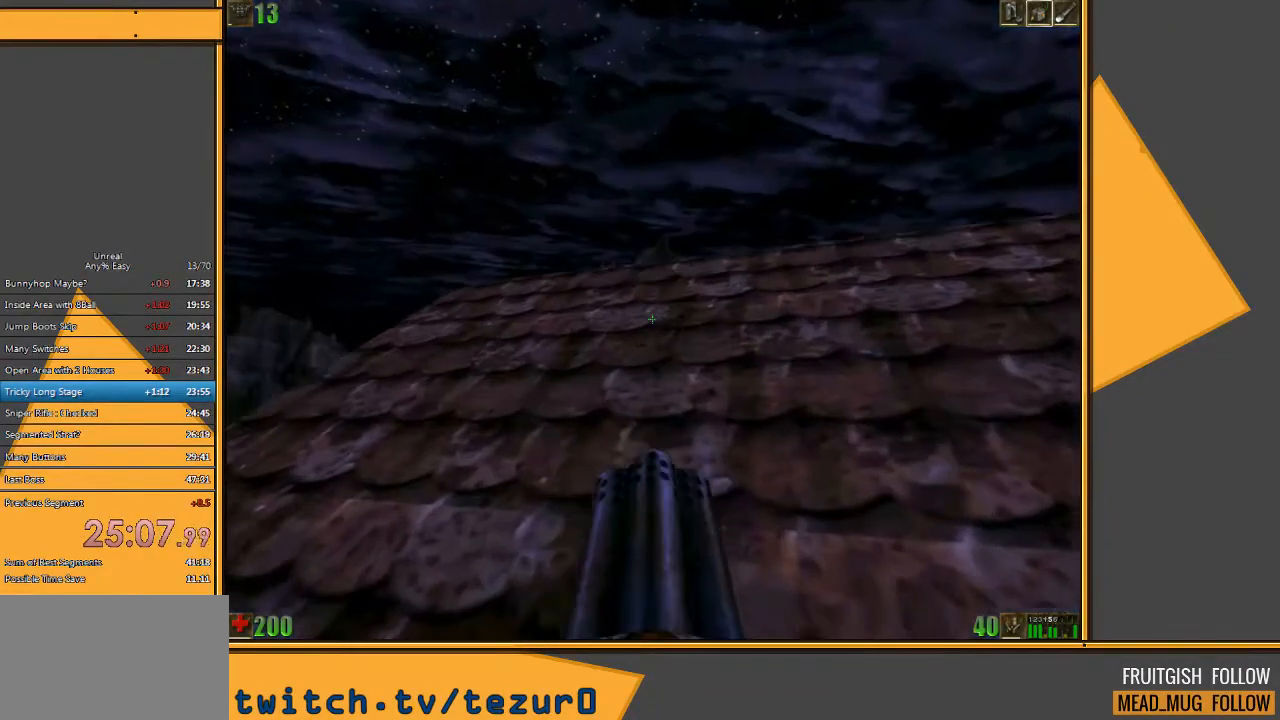
{"keys": ["a"], "mouse": ["left"], "events": [[17, "space", "up"], [217, "e", "down"], [250, "a", "down"], [350, "e", "up"], [483, "mouse_left", "down"], [483, "w", "up"]]}
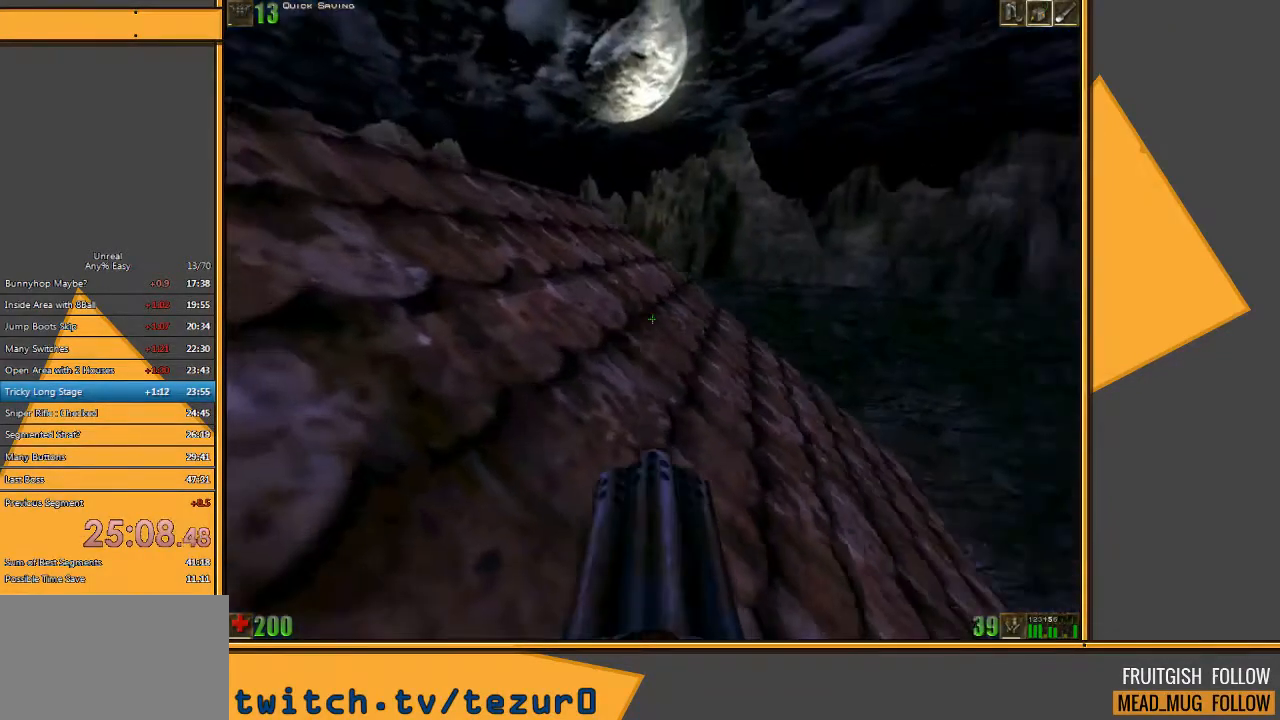
{"keys": [], "mouse": ["left"], "events": [[83, "a", "up"], [367, "a", "down"], [467, "a", "up"]]}
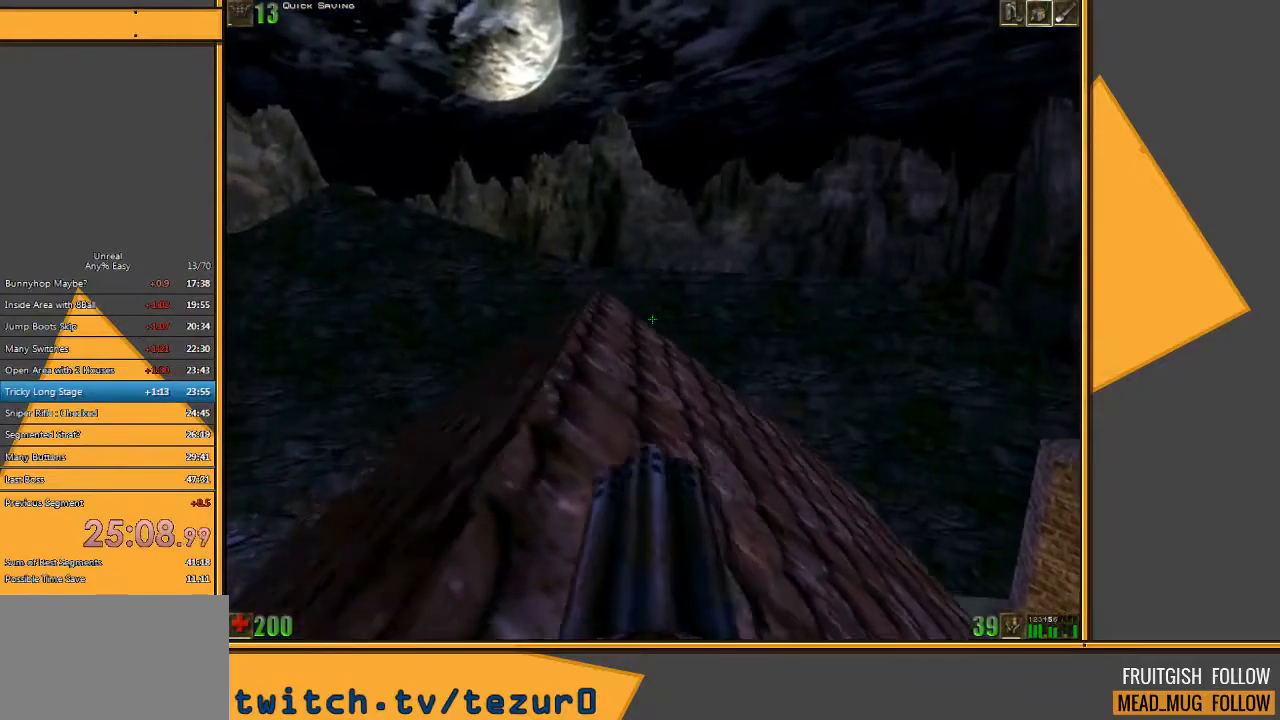
{"keys": ["w"], "mouse": ["left"], "events": [[233, "w", "down"]]}
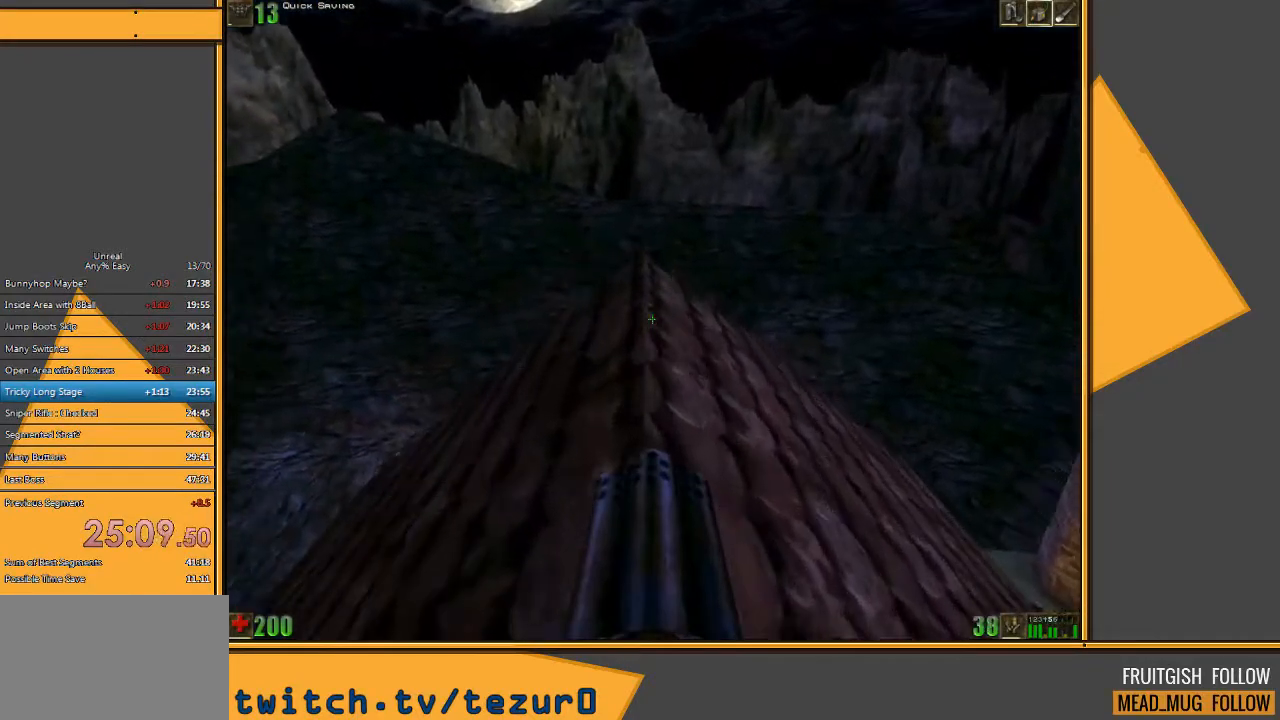
{"keys": [], "mouse": ["left"], "events": [[250, "w", "up"]]}
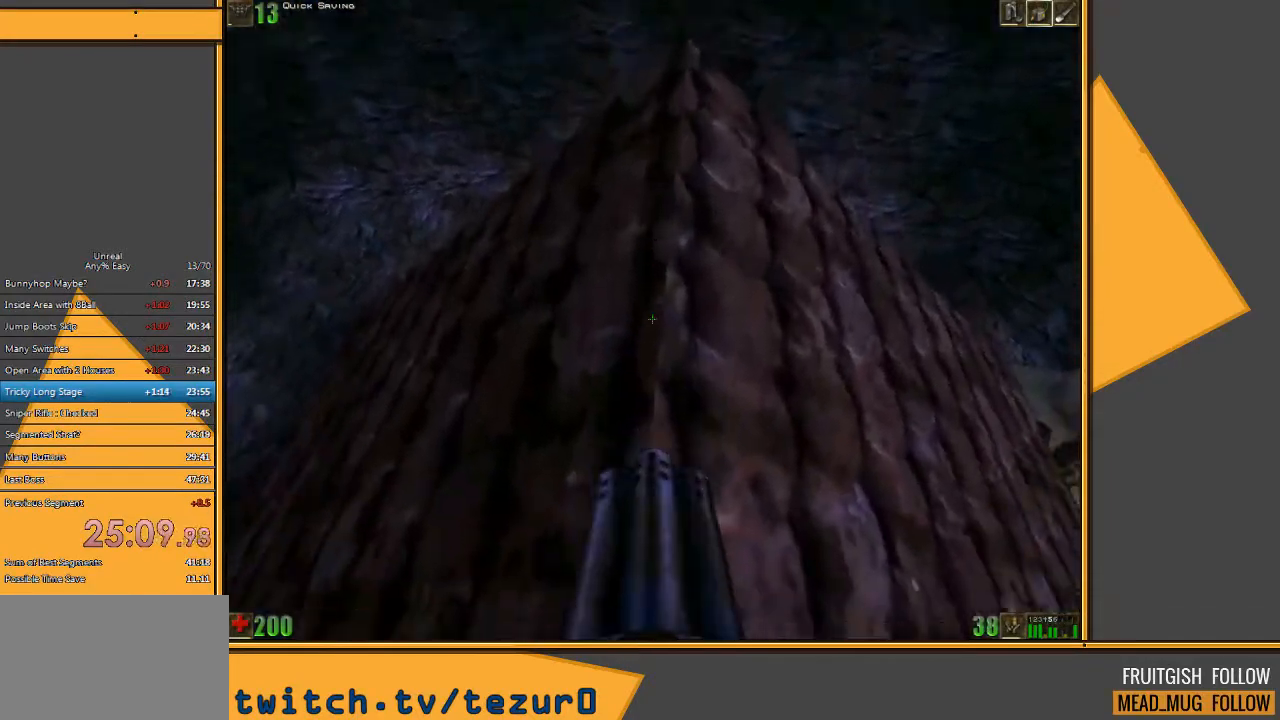
{"keys": [], "mouse": ["left"], "events": [[217, "w", "down"], [350, "w", "up"]]}
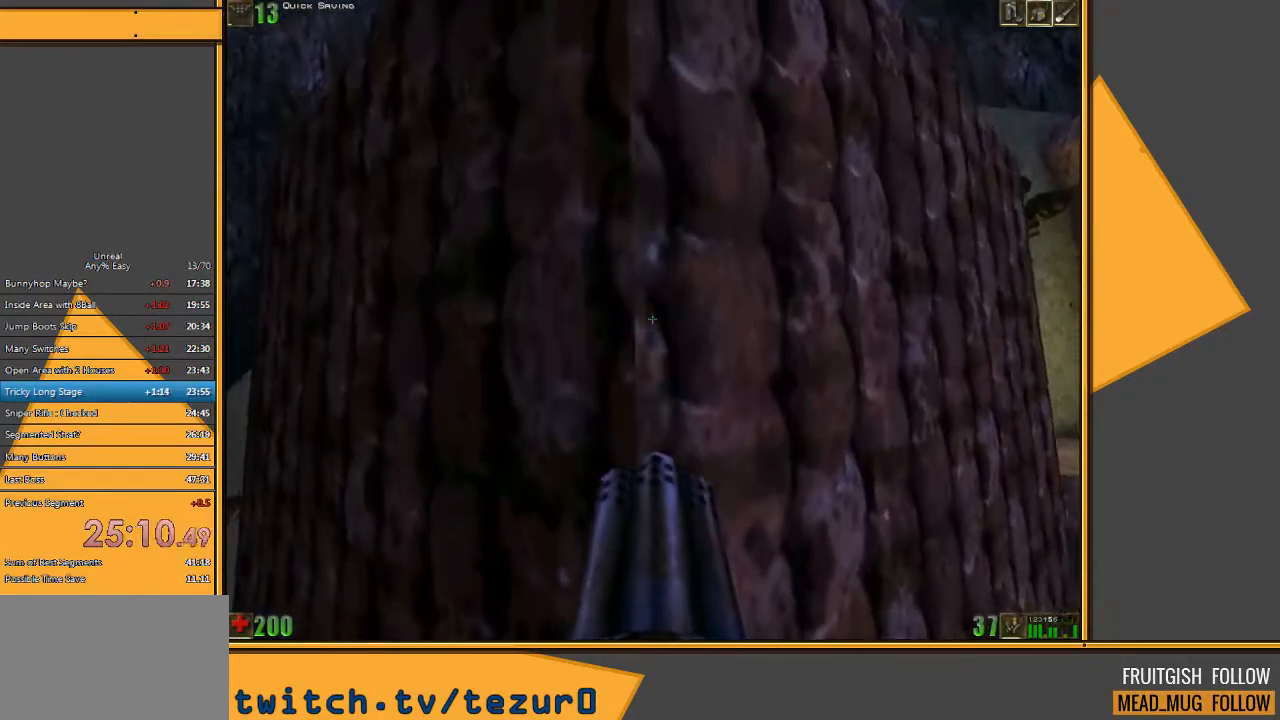
{"keys": [], "mouse": ["left"], "events": [[400, "w", "down"], [500, "w", "up"]]}
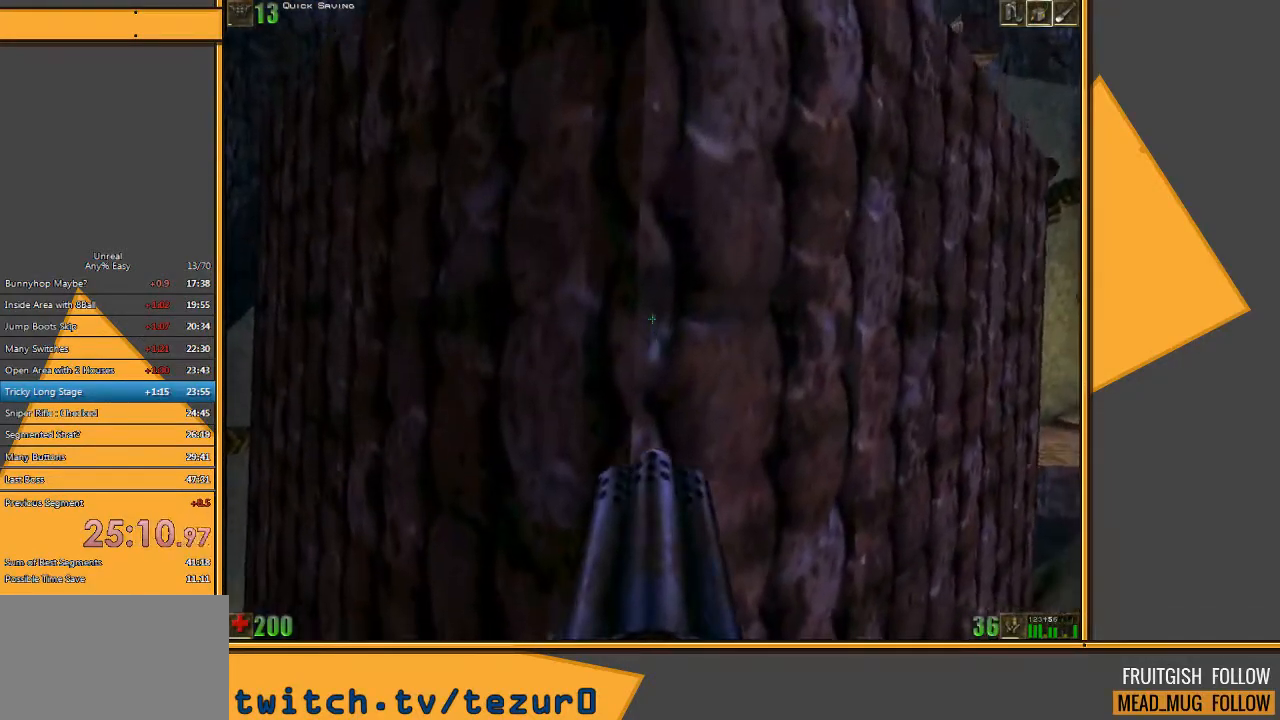
{"keys": [], "mouse": ["left"], "events": [[417, "w", "down"], [483, "w", "up"]]}
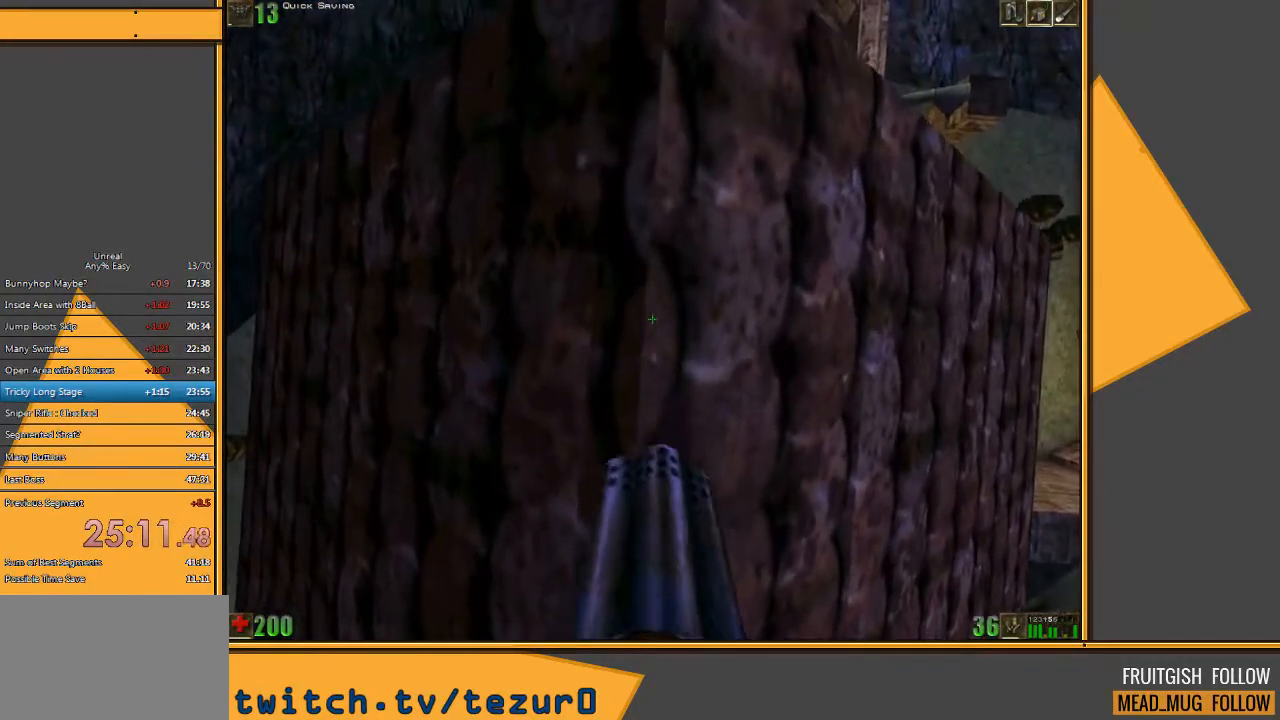
{"keys": [], "mouse": ["left"], "events": []}
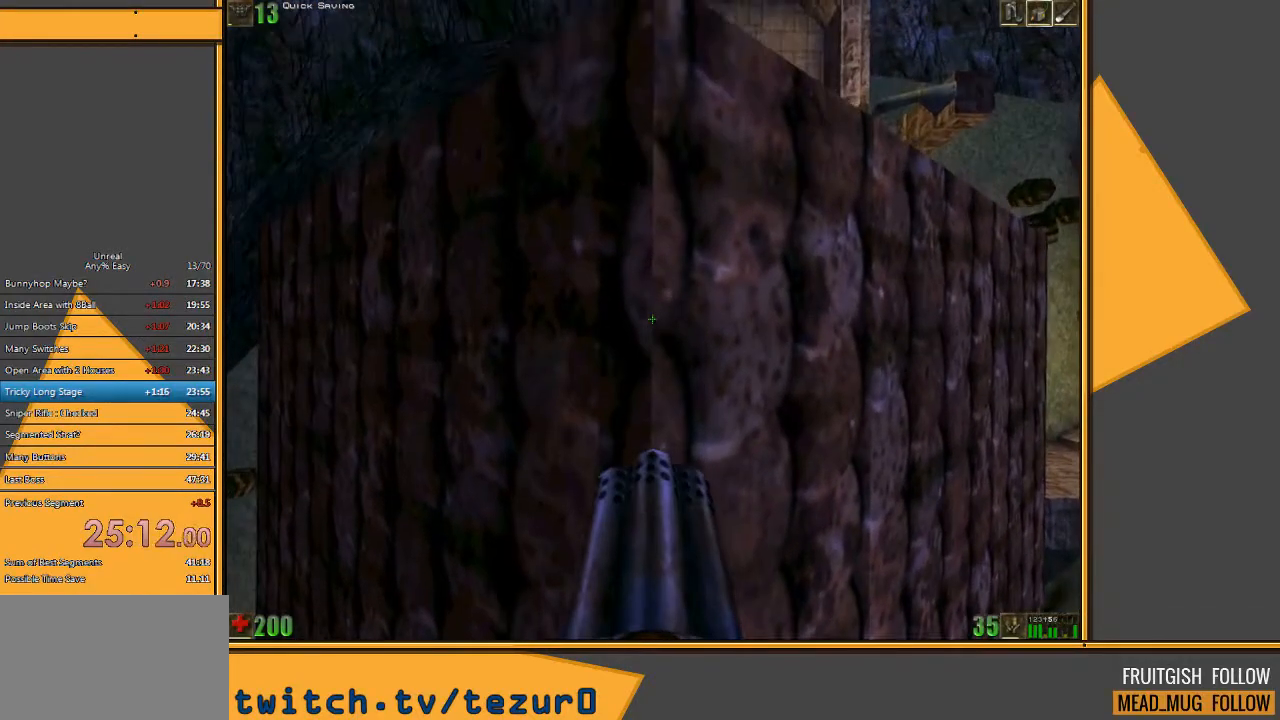
{"keys": [], "mouse": ["left"], "events": []}
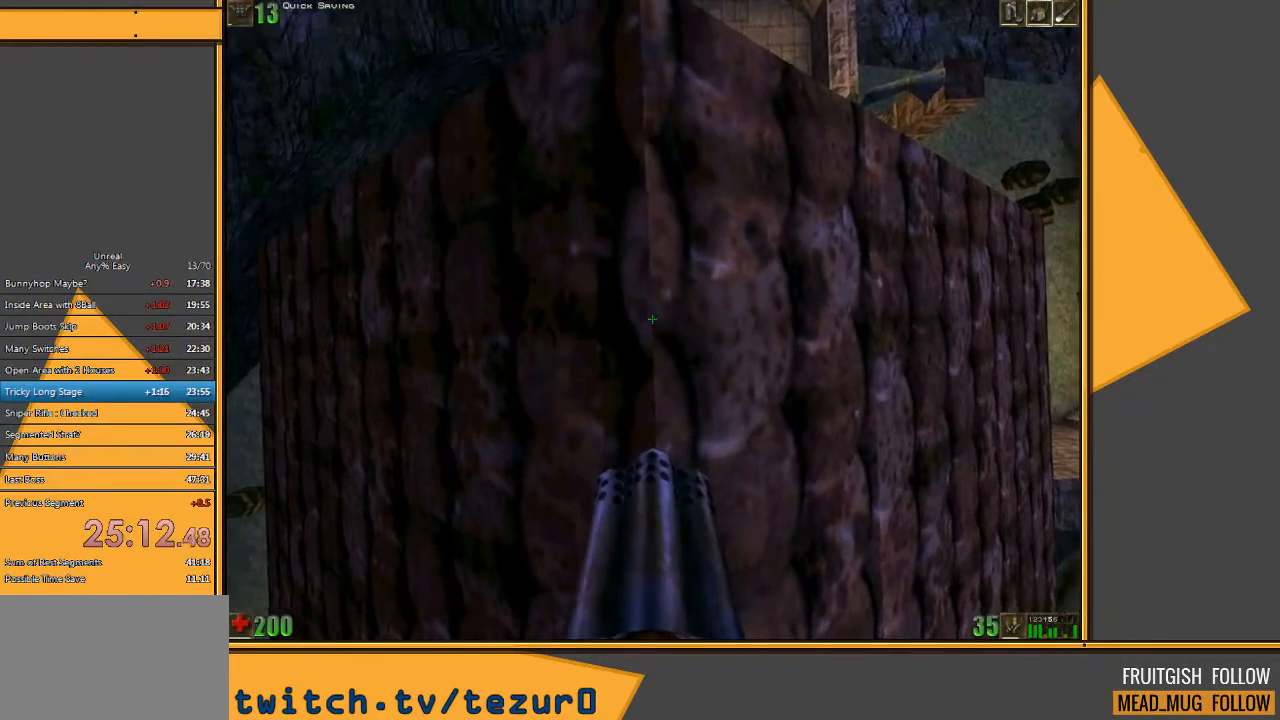
{"keys": ["s"], "mouse": [], "events": [[67, "space", "down"], [100, "mouse_left", "up"], [467, "s", "down"], [500, "space", "up"]]}
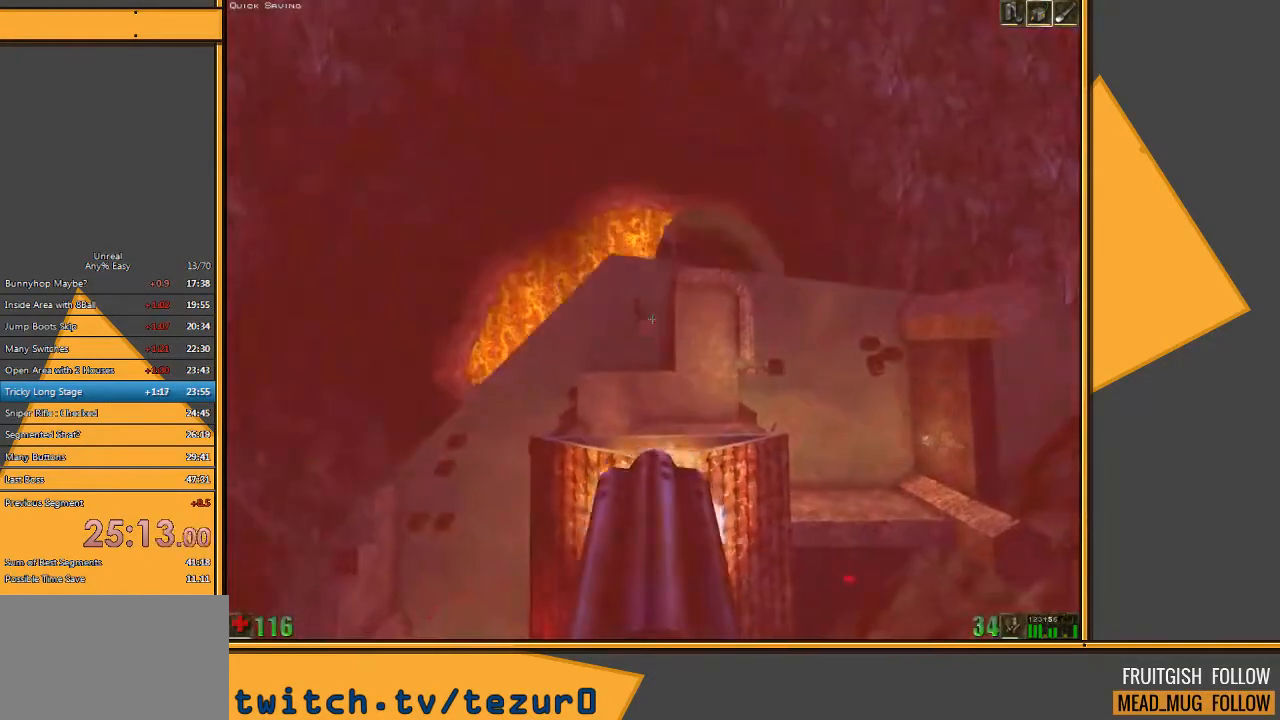
{"keys": [], "mouse": [], "events": [[450, "s", "up"]]}
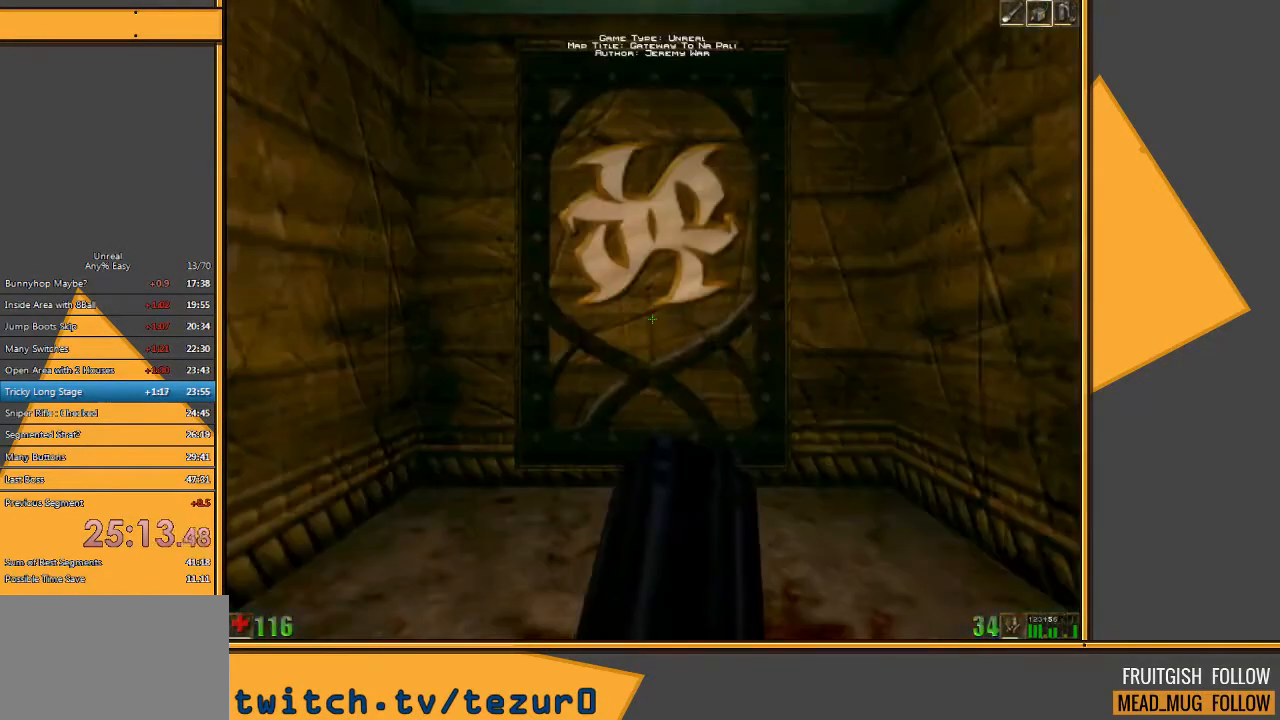
{"keys": [], "mouse": [], "events": []}